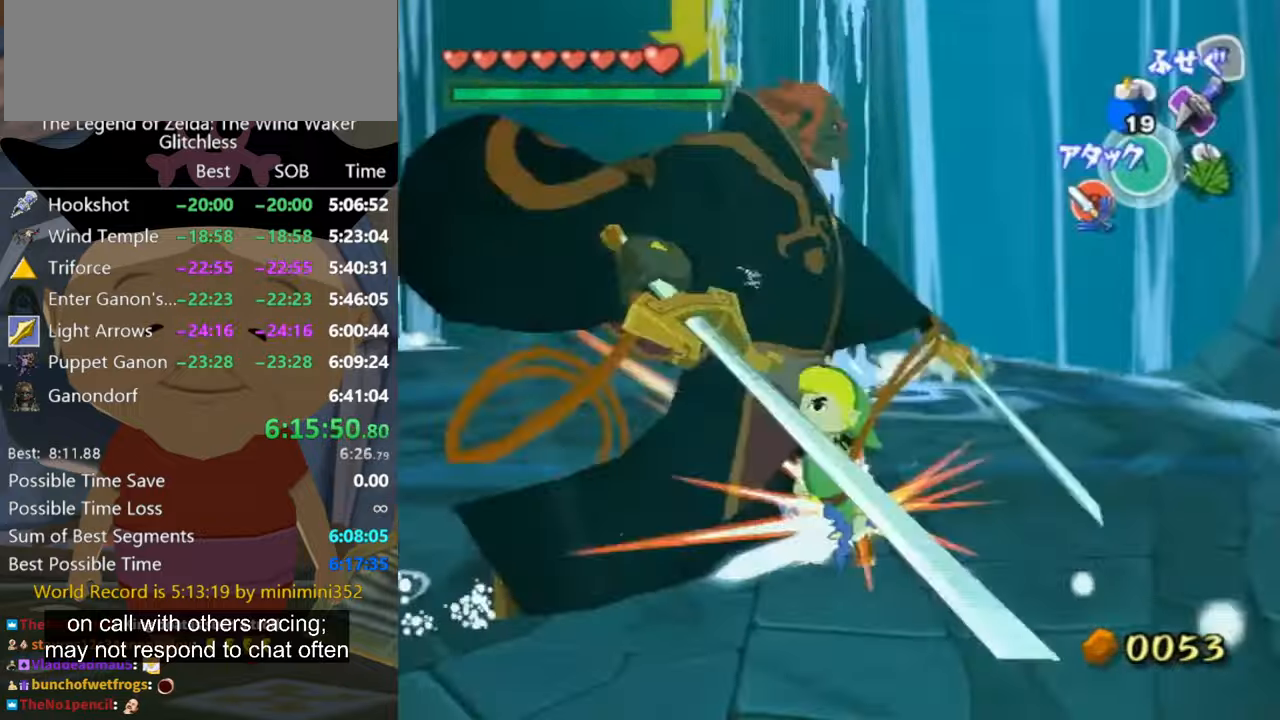
Gameplay with a controller (Nintendo layout); each line is a JSON object with the inputs held at the frame after it. "button_events" lists button changes between this image and that frame as [ms after this image, input, new state], when the widget could be followed in between (sticks are given only as held states). Not read: L2 L3 R3.
{"buttons": [], "left_stick": "left", "right_stick": "center", "button_events": []}
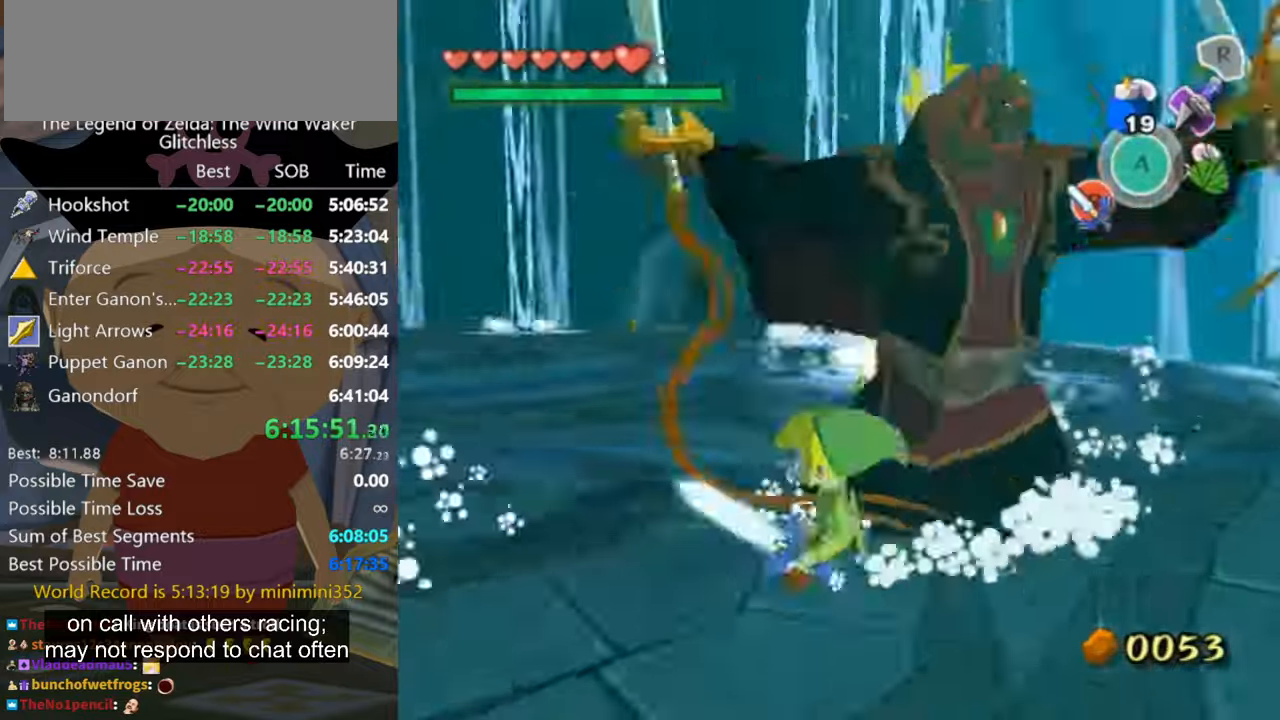
{"buttons": [], "left_stick": "up-left", "right_stick": "center", "button_events": []}
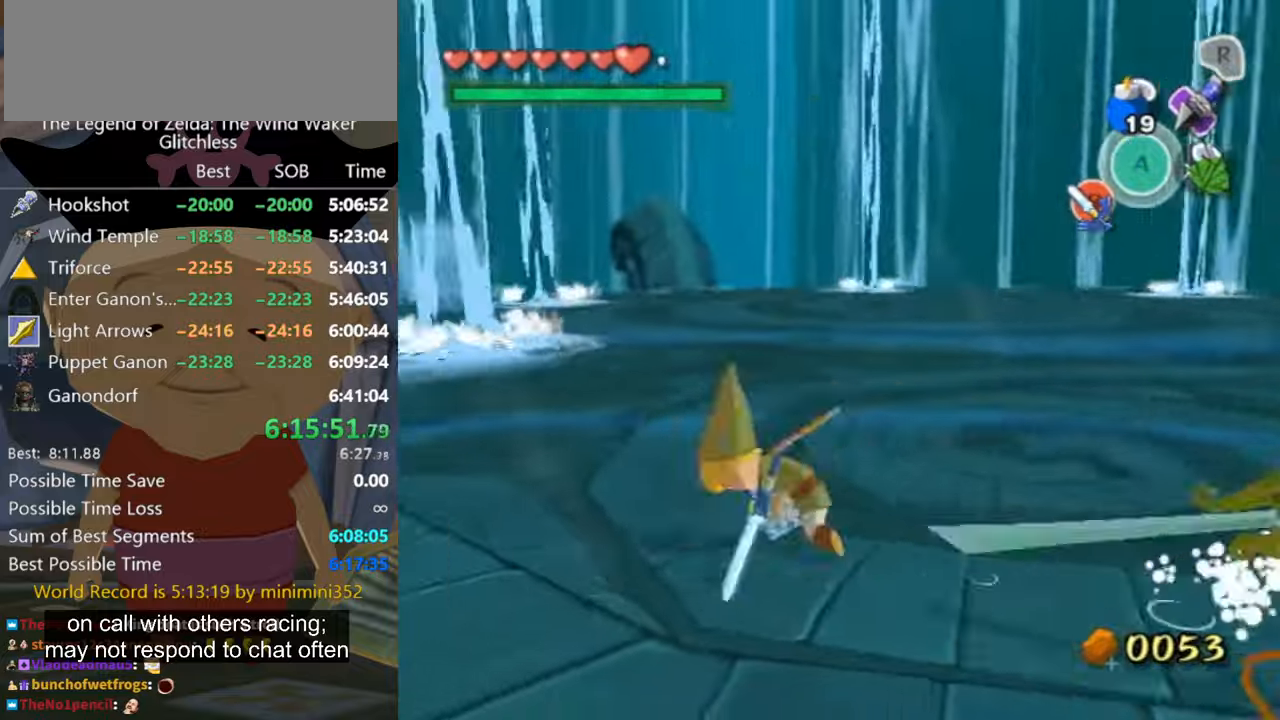
{"buttons": [], "left_stick": "left", "right_stick": "left", "button_events": []}
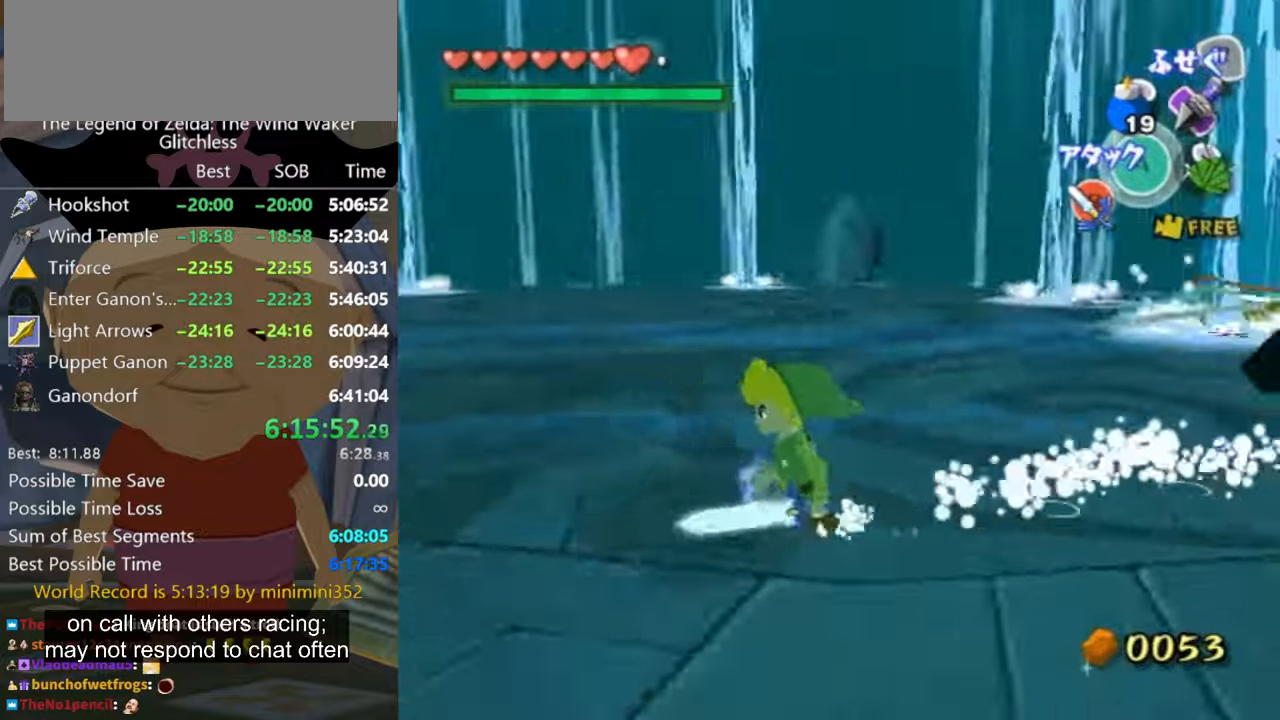
{"buttons": [], "left_stick": "right", "right_stick": "center", "button_events": []}
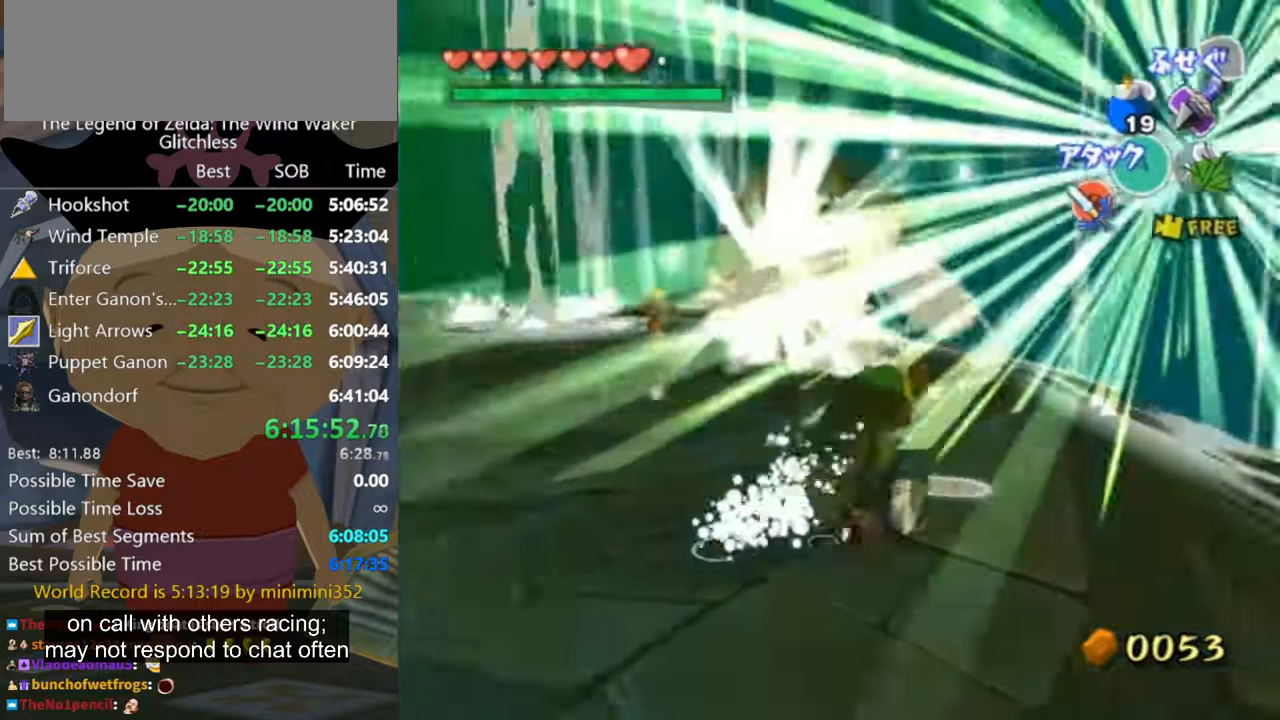
{"buttons": [], "left_stick": "up-left", "right_stick": "center", "button_events": []}
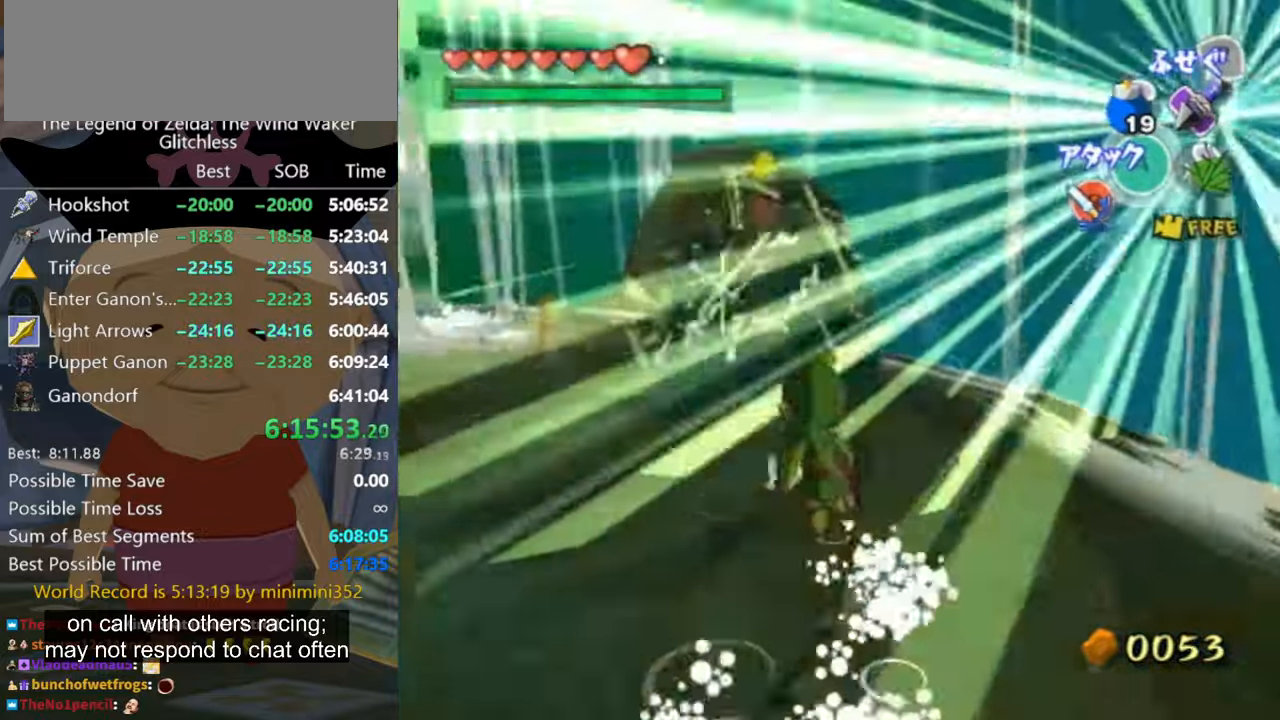
{"buttons": [], "left_stick": "up", "right_stick": "center", "button_events": []}
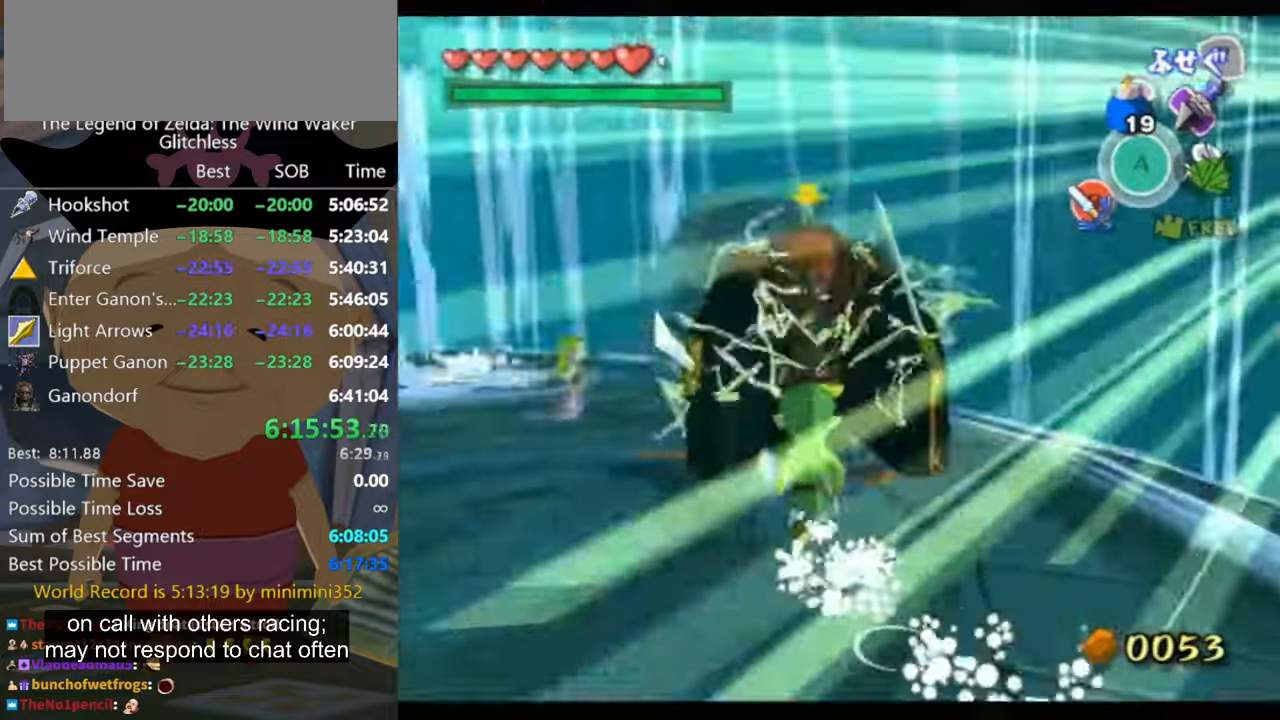
{"buttons": ["L1"], "left_stick": "up", "right_stick": "center", "button_events": [[67, "L1", "down"]]}
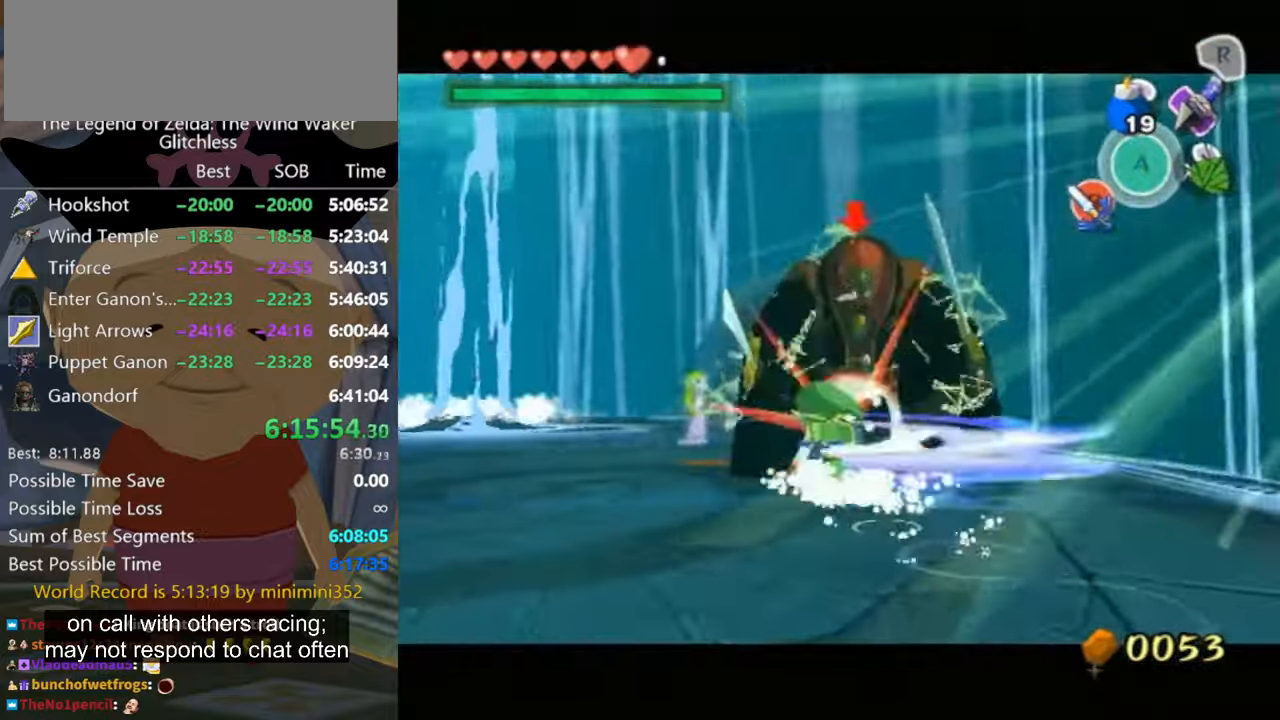
{"buttons": ["L1"], "left_stick": "up", "right_stick": "center", "button_events": []}
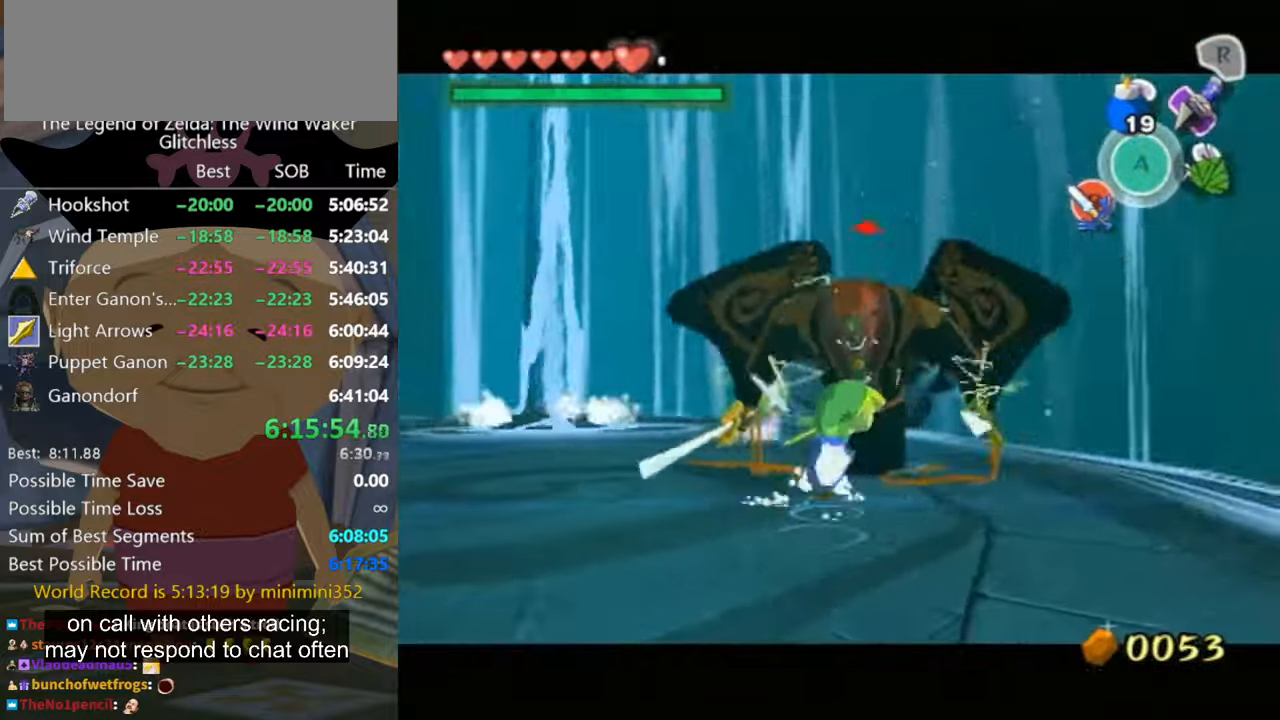
{"buttons": ["L1"], "left_stick": "up-right", "right_stick": "center", "button_events": []}
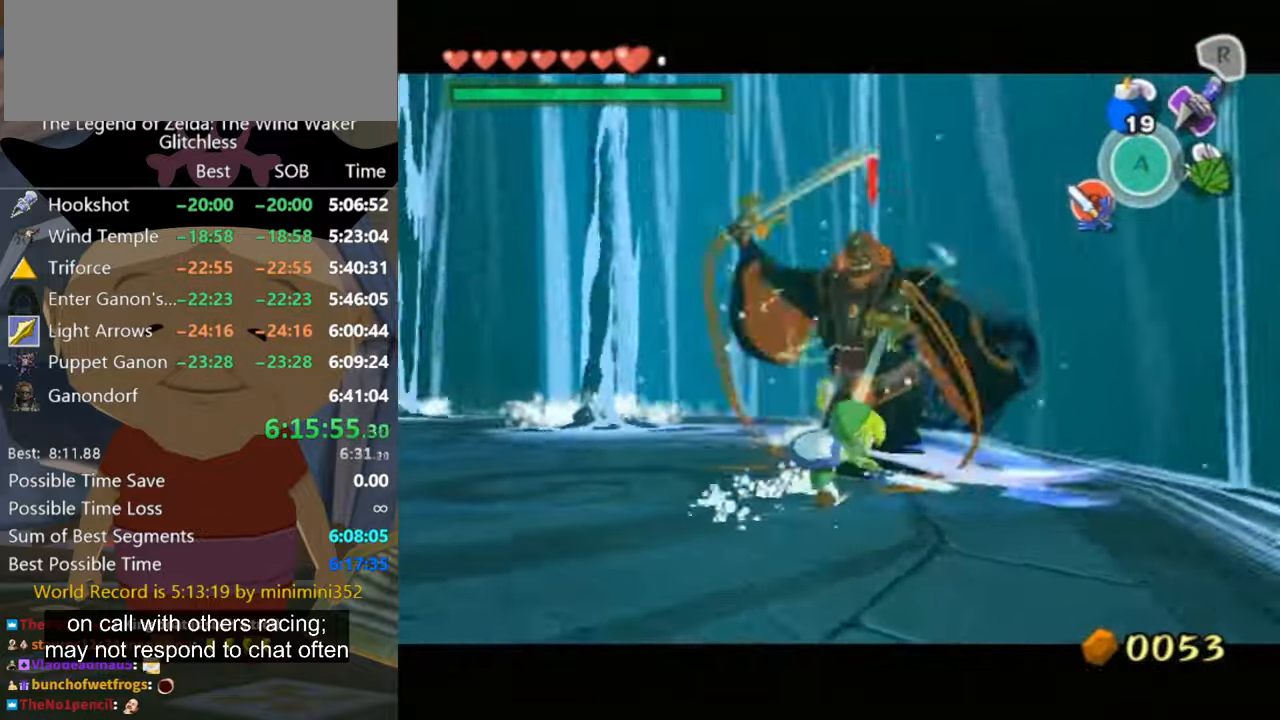
{"buttons": ["L1"], "left_stick": "down", "right_stick": "center", "button_events": [[367, "B", "down"], [434, "B", "up"]]}
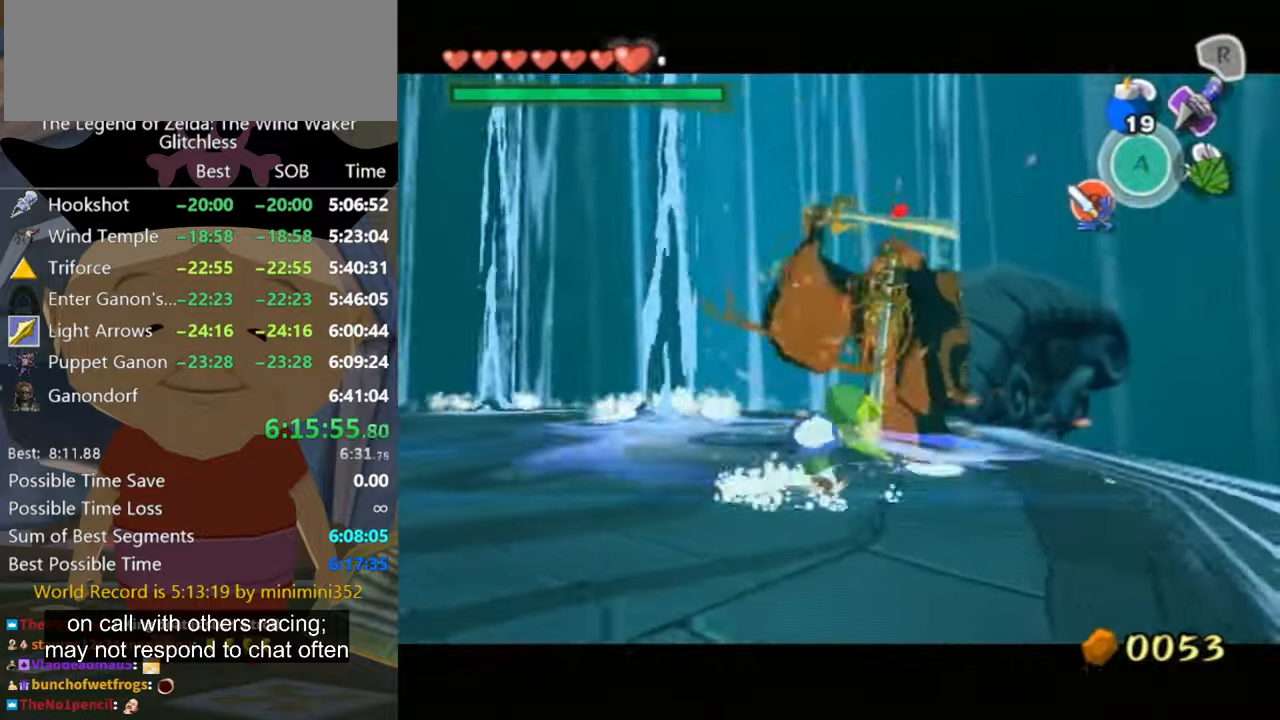
{"buttons": [], "left_stick": "left", "right_stick": "center", "button_events": [[400, "L1", "up"]]}
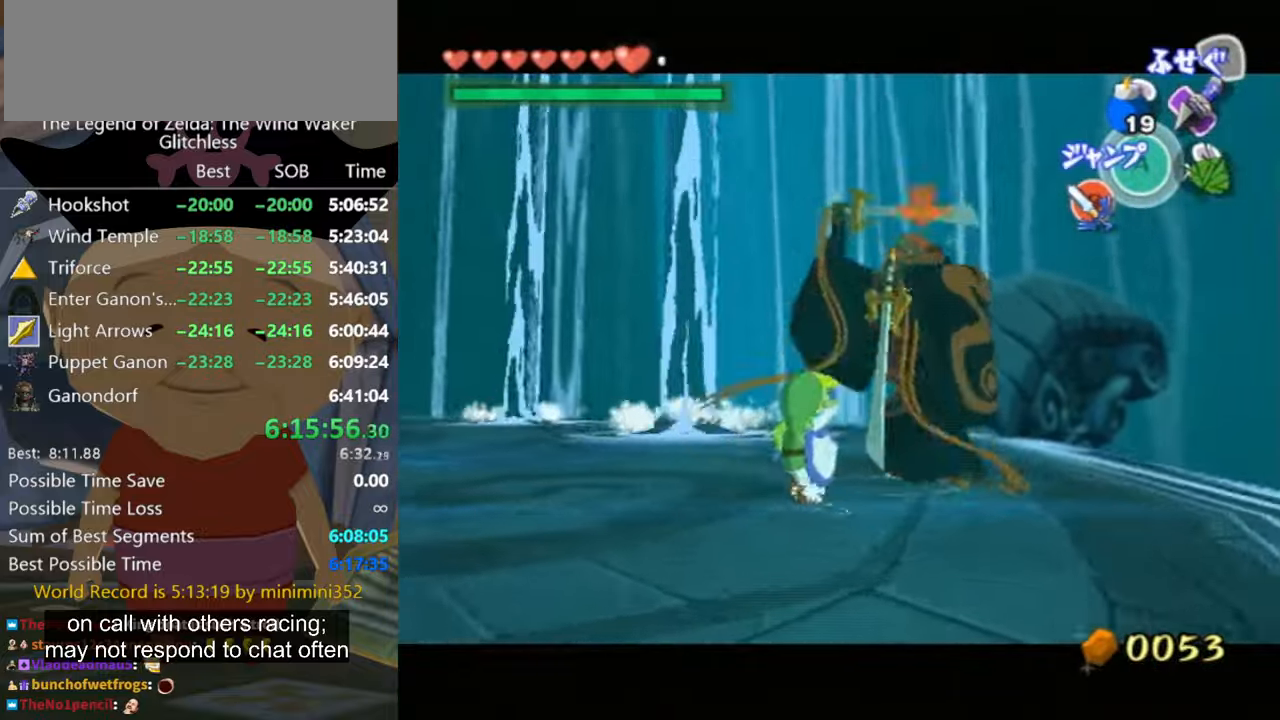
{"buttons": [], "left_stick": "up", "right_stick": "center", "button_events": []}
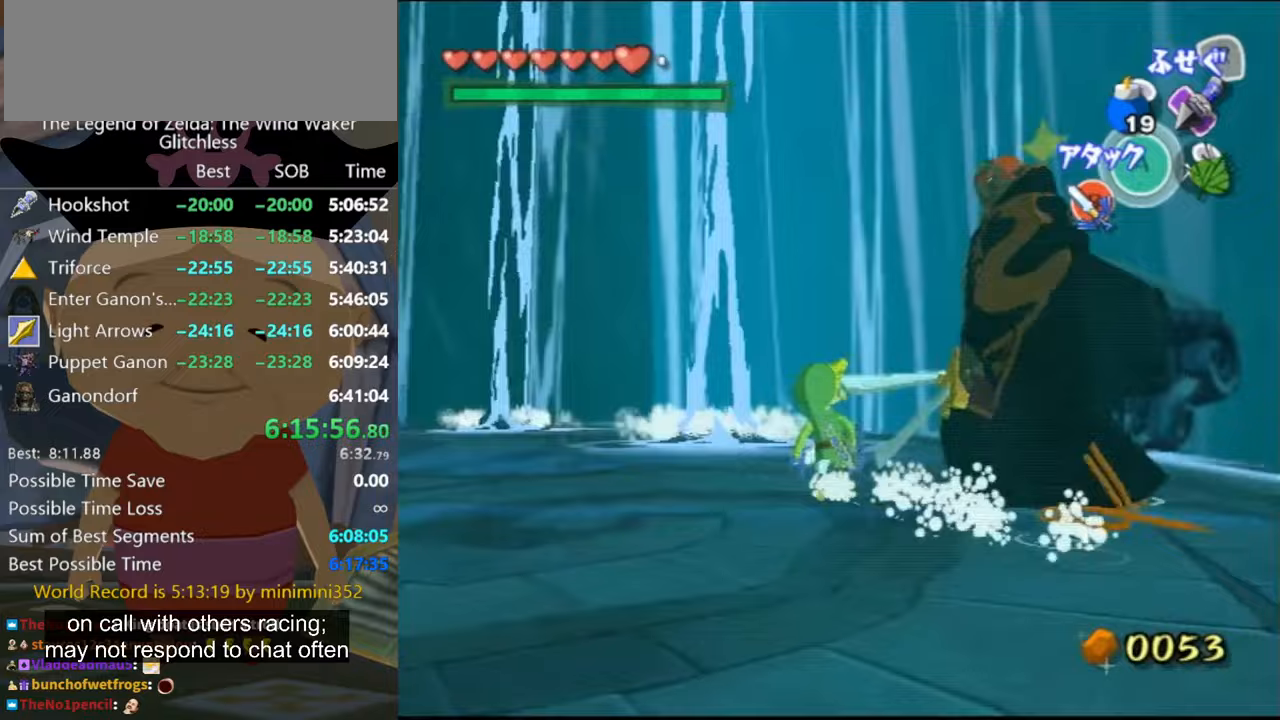
{"buttons": [], "left_stick": "up", "right_stick": "center", "button_events": [[133, "A", "down"], [200, "A", "up"]]}
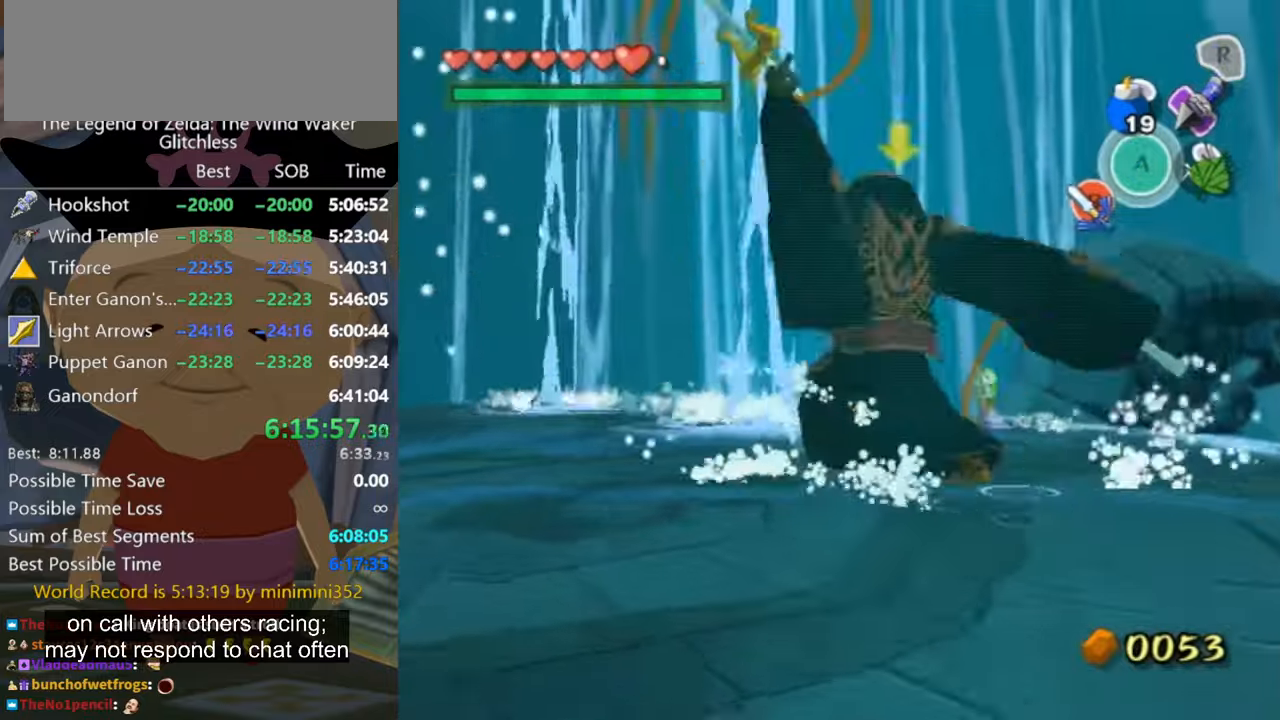
{"buttons": [], "left_stick": "up", "right_stick": "center", "button_events": [[400, "A", "down"], [467, "A", "up"]]}
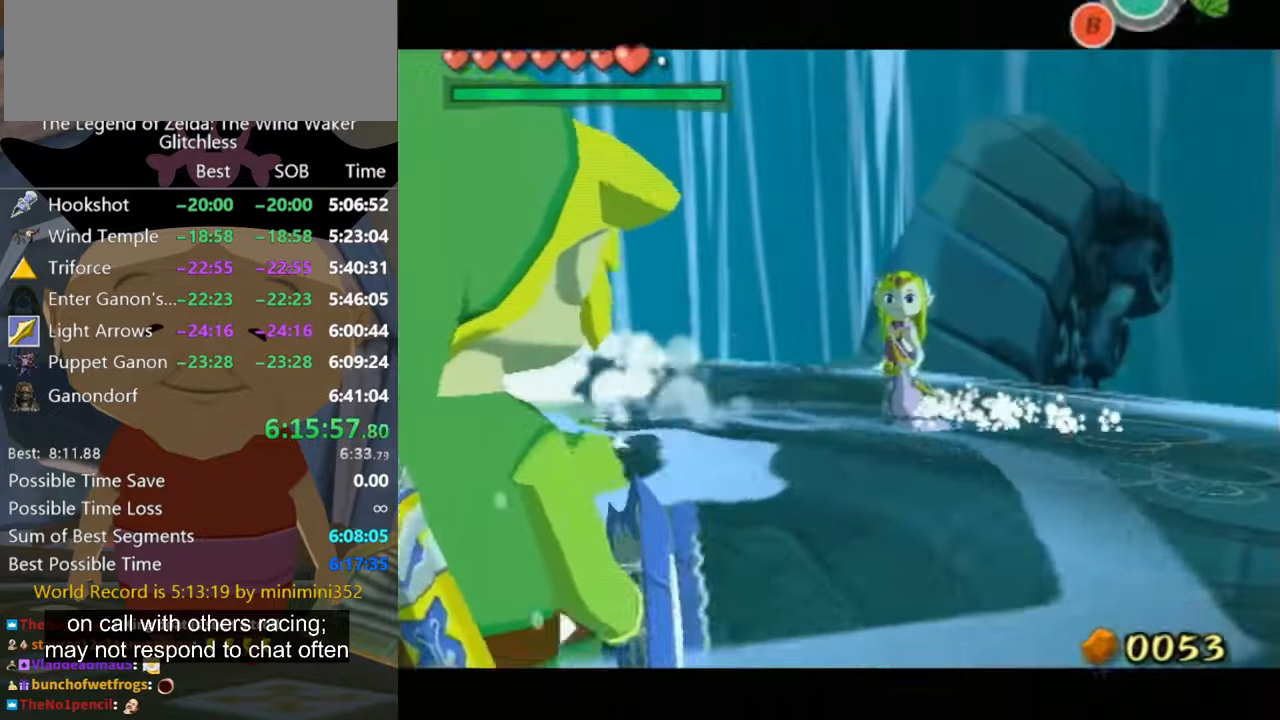
{"buttons": ["A"], "left_stick": "center", "right_stick": "center", "button_events": [[467, "A", "down"]]}
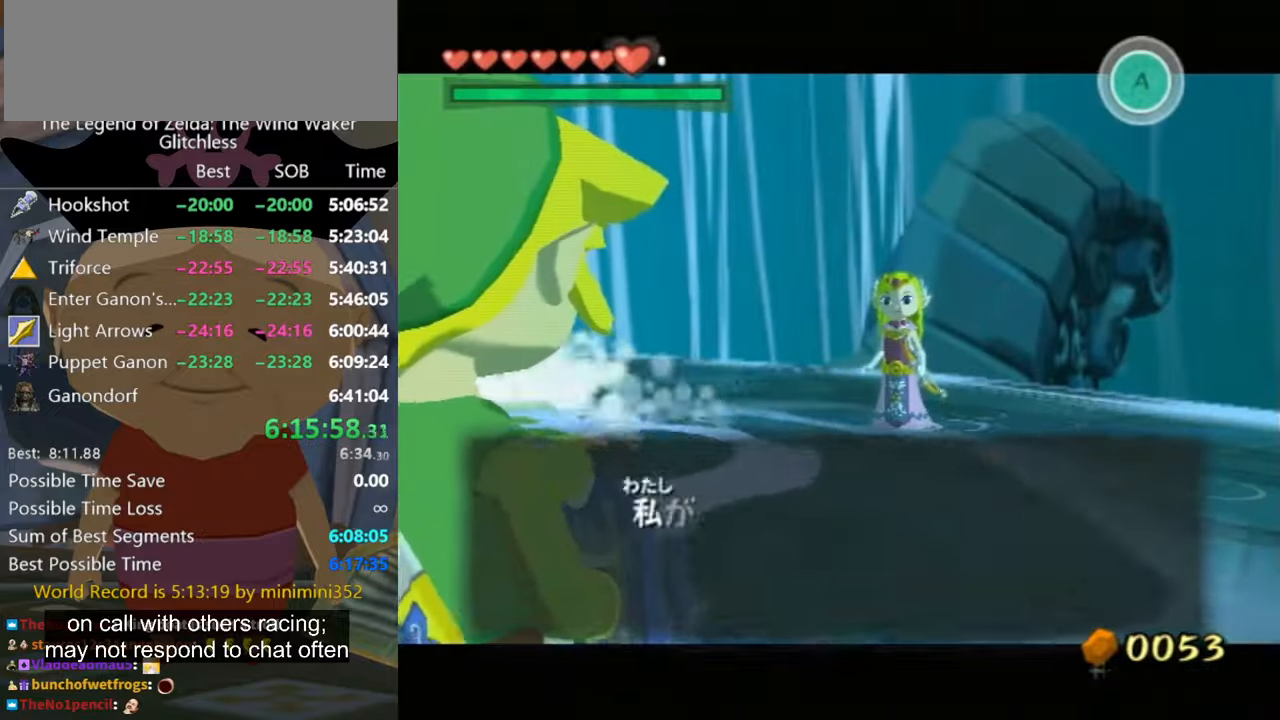
{"buttons": [], "left_stick": "up-left", "right_stick": "center", "button_events": [[67, "A", "up"], [133, "B", "down"], [300, "B", "up"], [400, "A", "down"], [500, "A", "up"]]}
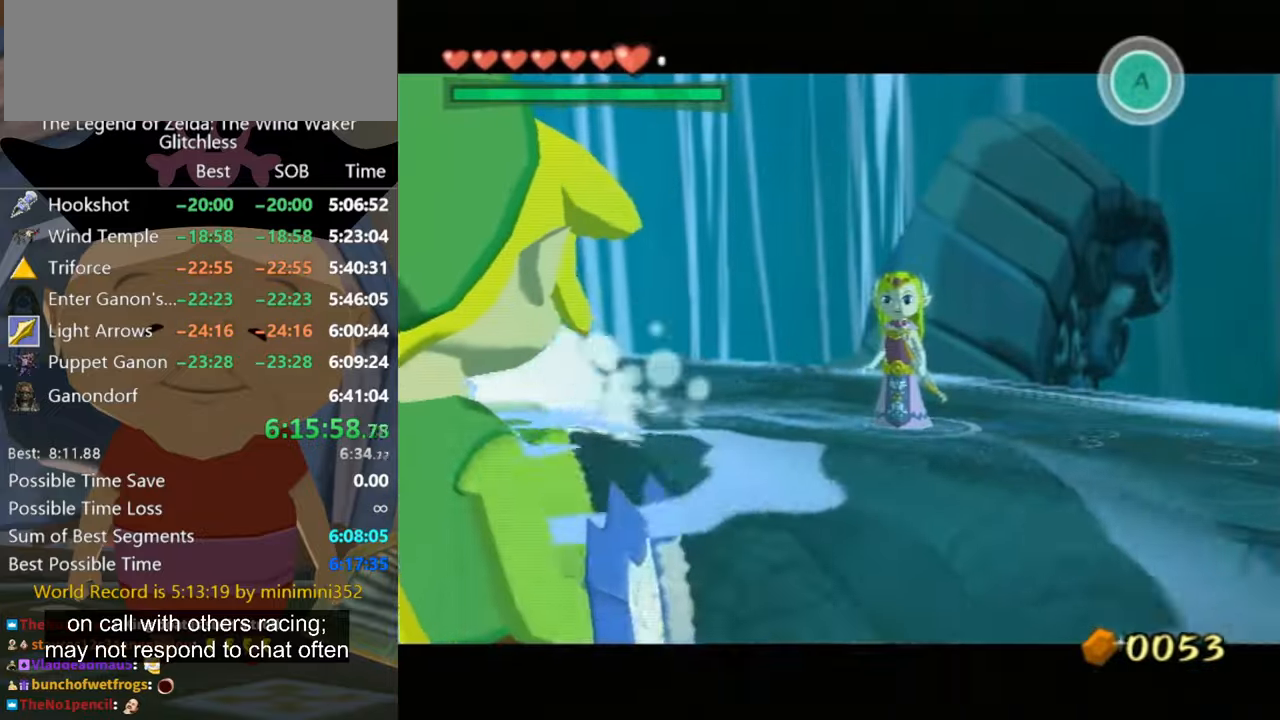
{"buttons": [], "left_stick": "up-left", "right_stick": "center", "button_events": []}
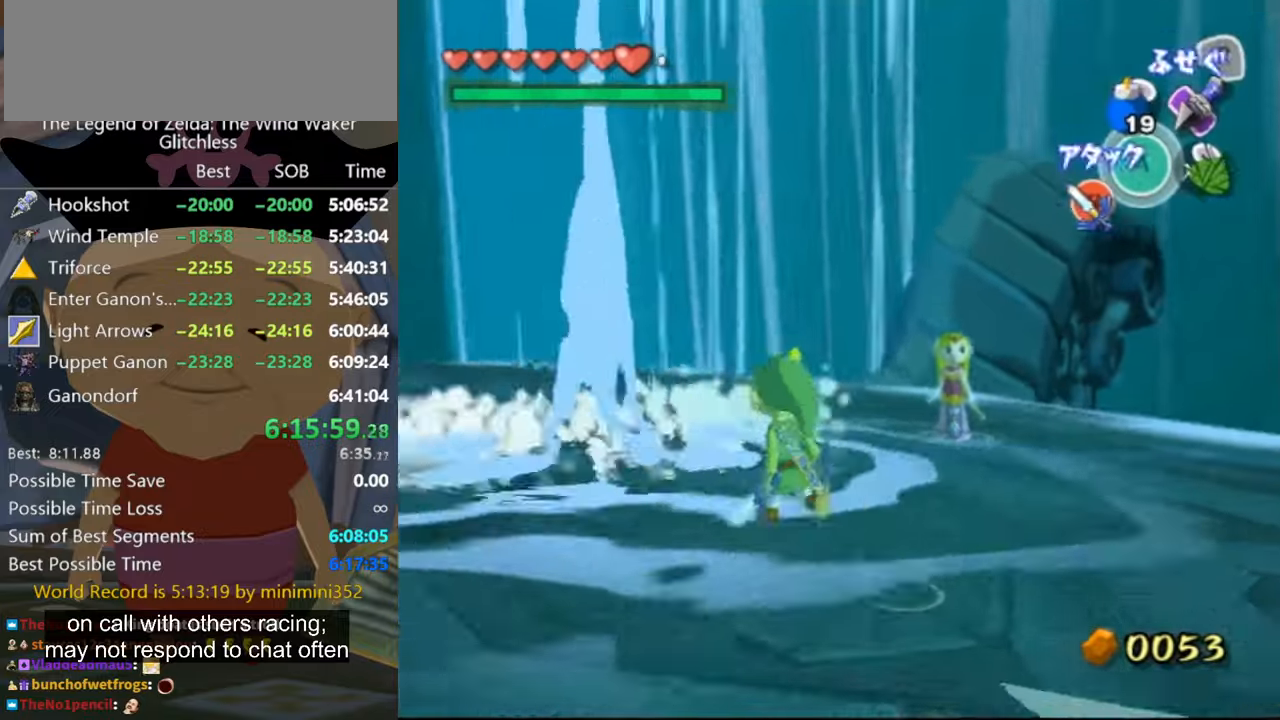
{"buttons": [], "left_stick": "down", "right_stick": "left", "button_events": []}
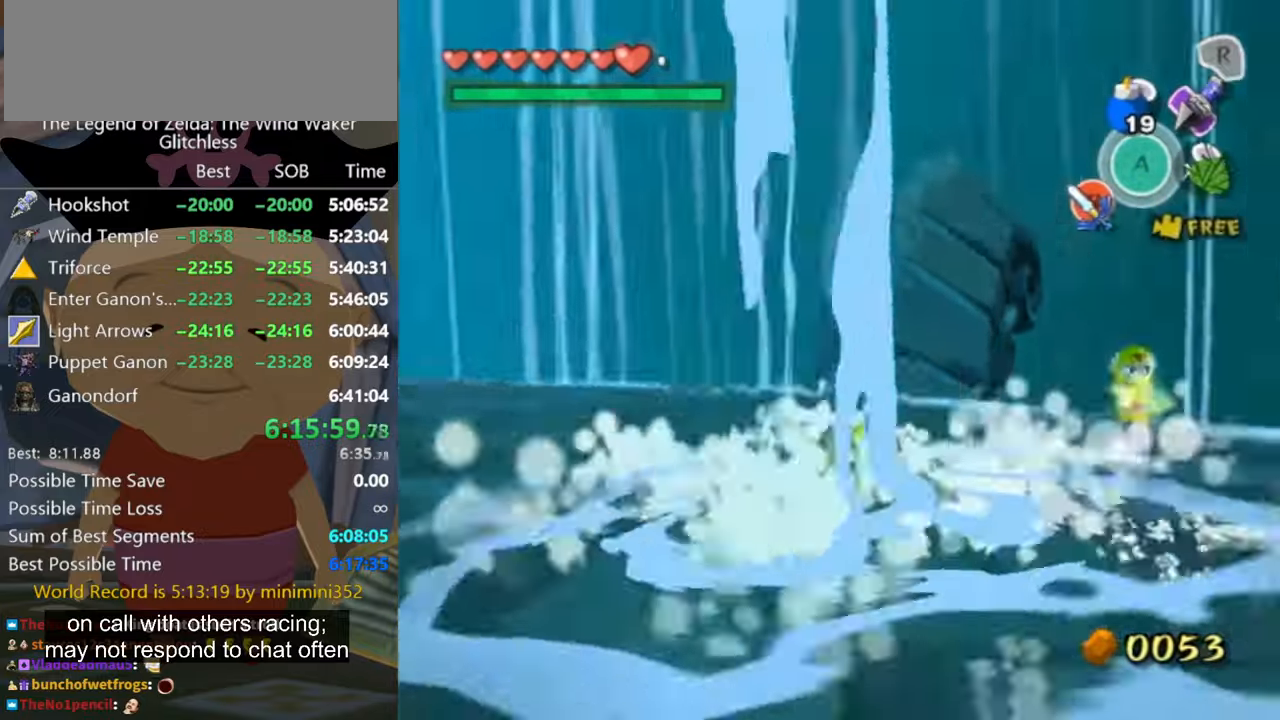
{"buttons": [], "left_stick": "down-right", "right_stick": "center", "button_events": []}
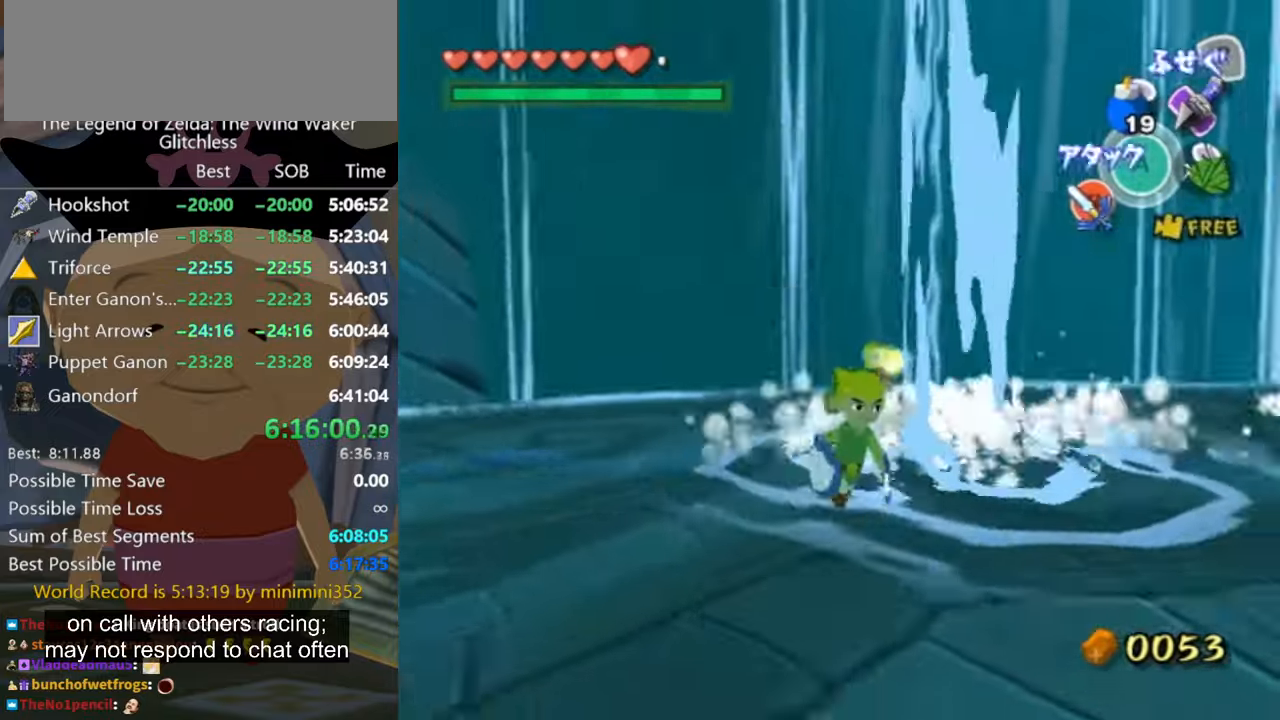
{"buttons": [], "left_stick": "right", "right_stick": "center", "button_events": [[133, "A", "down"], [200, "A", "up"]]}
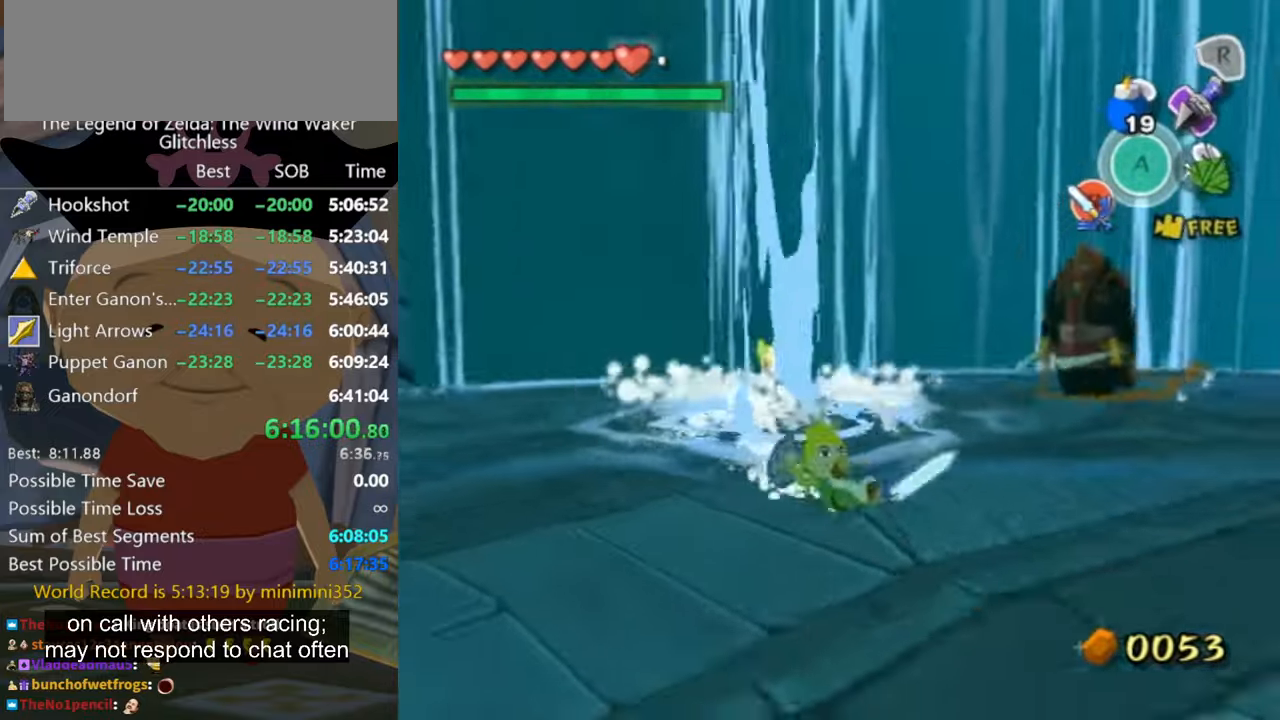
{"buttons": [], "left_stick": "up-right", "right_stick": "center", "button_events": [[333, "A", "down"], [400, "A", "up"]]}
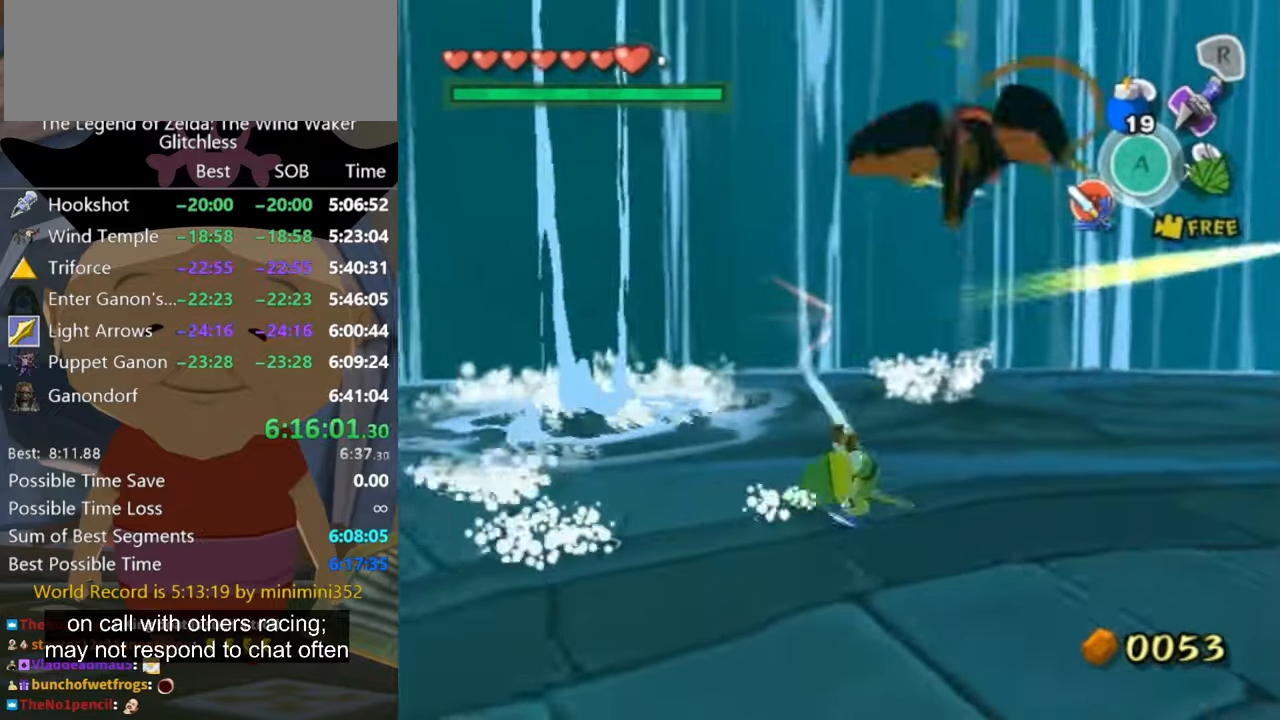
{"buttons": [], "left_stick": "right", "right_stick": "down-right", "button_events": []}
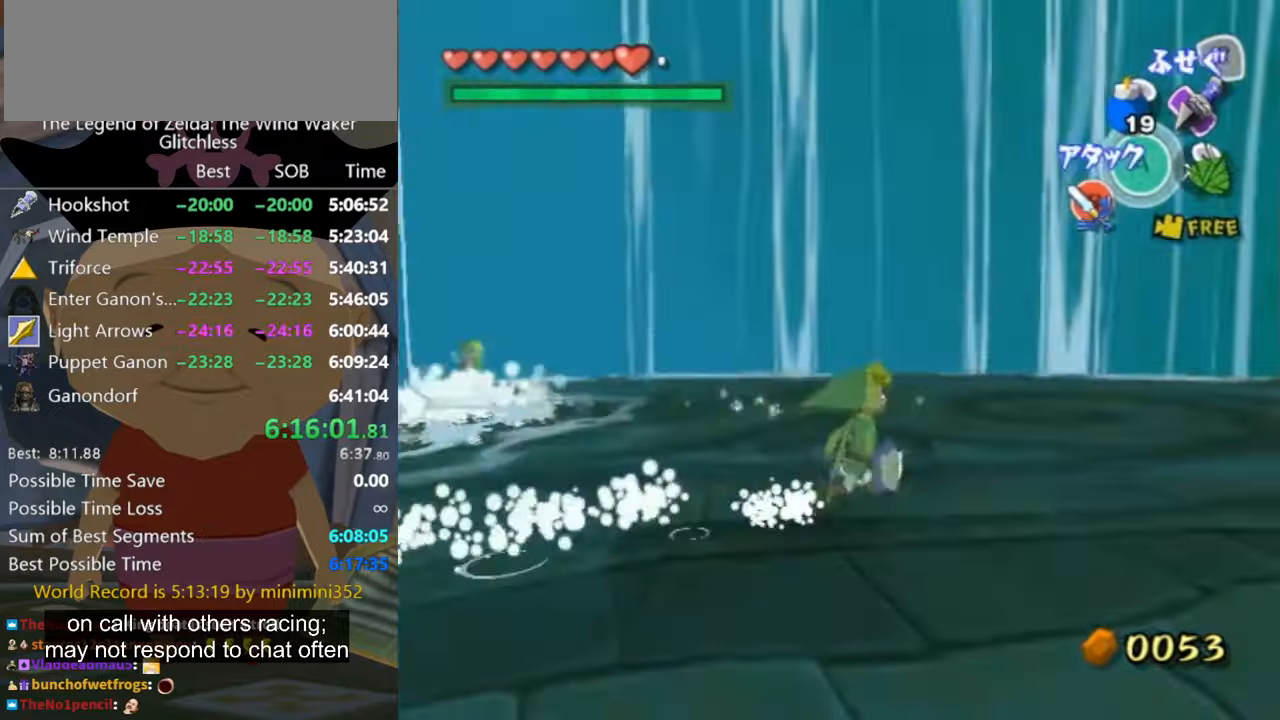
{"buttons": [], "left_stick": "up", "right_stick": "center", "button_events": [[433, "A", "down"], [500, "A", "up"]]}
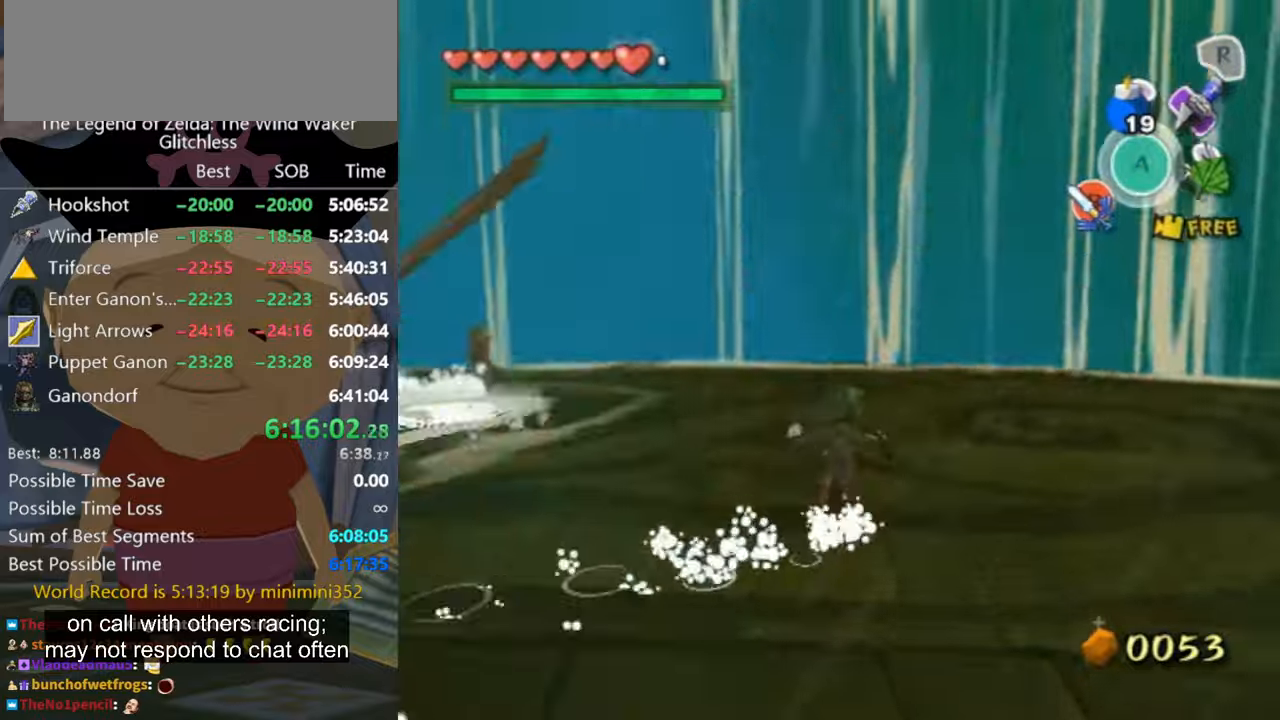
{"buttons": [], "left_stick": "up", "right_stick": "down-right", "button_events": []}
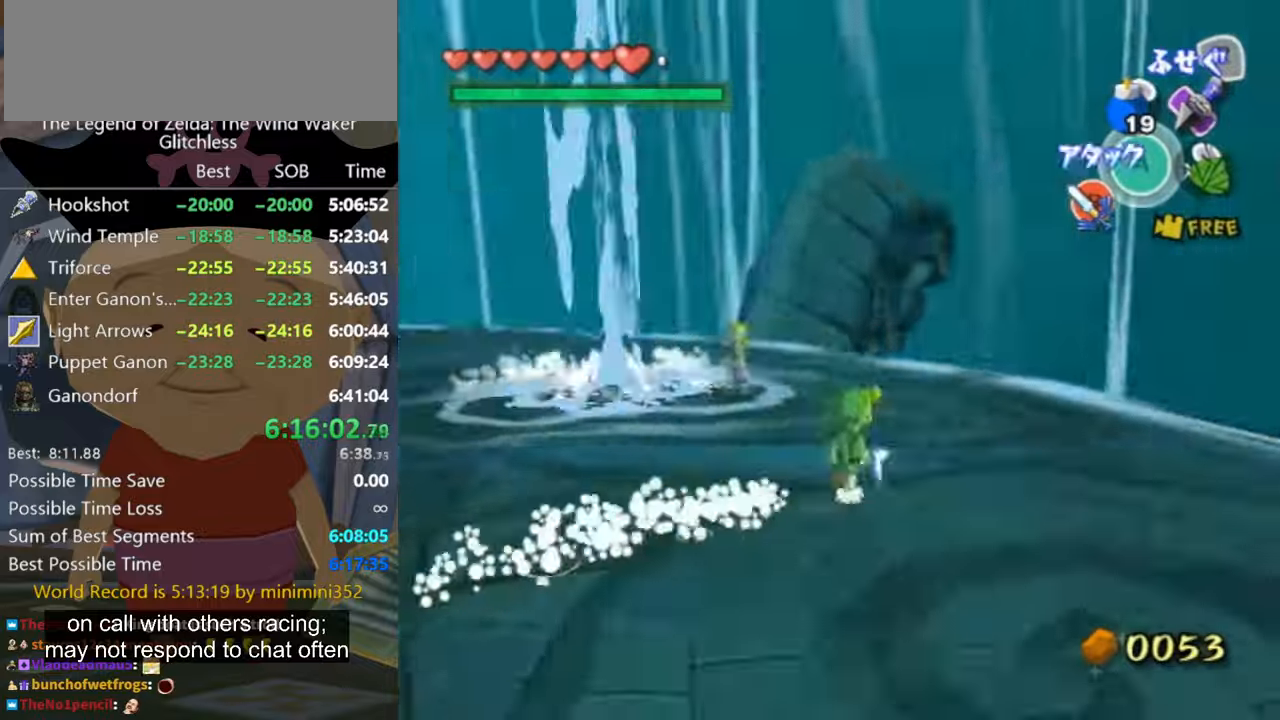
{"buttons": [], "left_stick": "up", "right_stick": "center", "button_events": []}
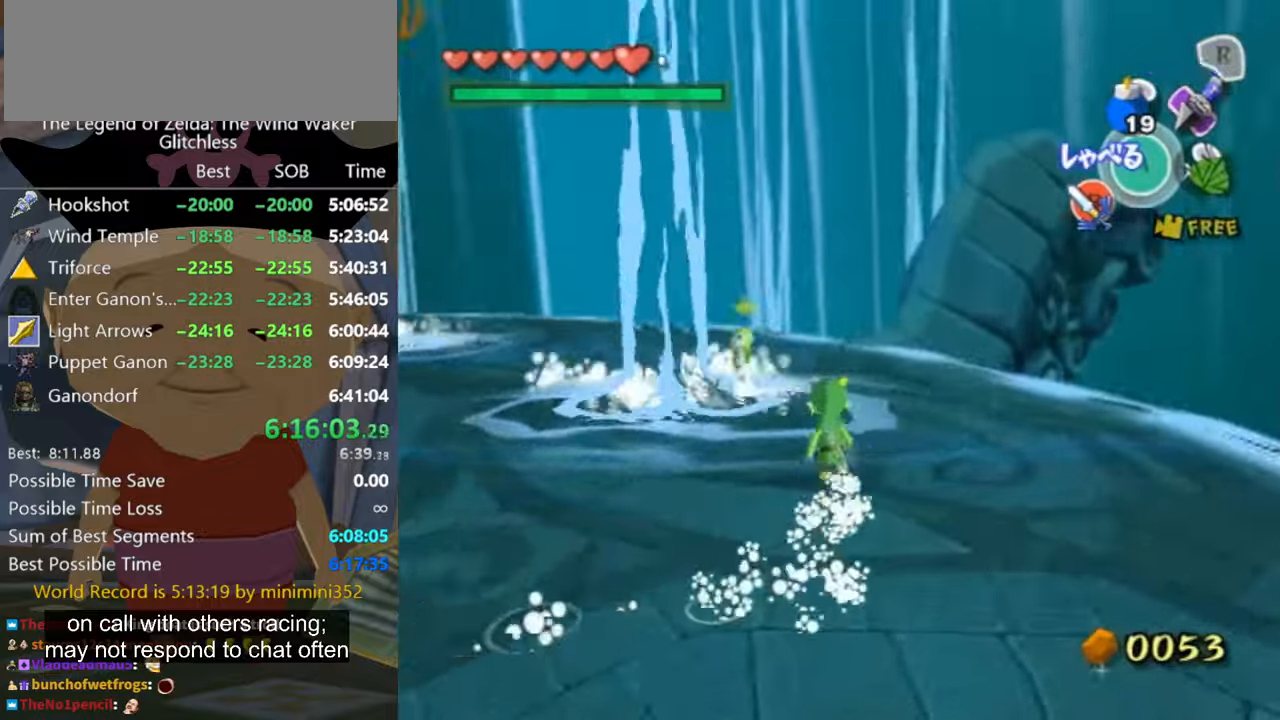
{"buttons": ["A"], "left_stick": "center", "right_stick": "center", "button_events": [[466, "A", "down"]]}
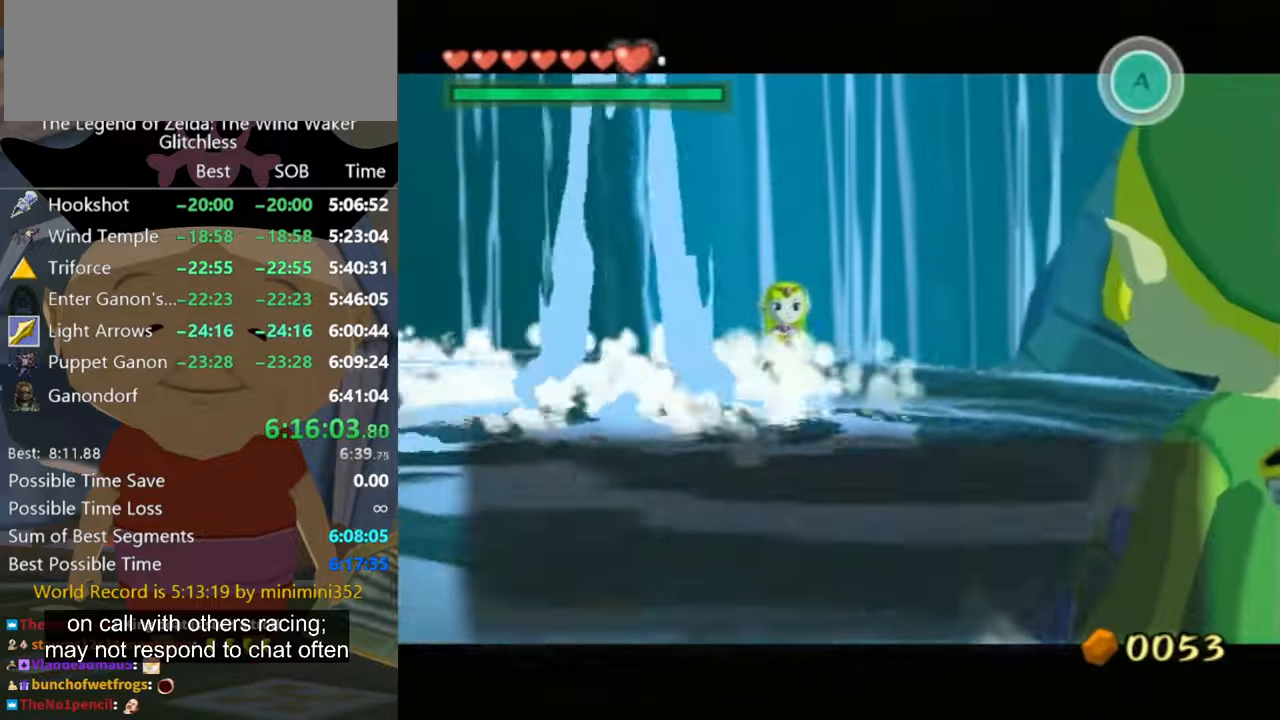
{"buttons": [], "left_stick": "center", "right_stick": "center", "button_events": [[100, "A", "up"], [100, "B", "down"], [166, "B", "up"], [233, "B", "down"], [300, "B", "up"], [333, "A", "down"], [500, "A", "up"]]}
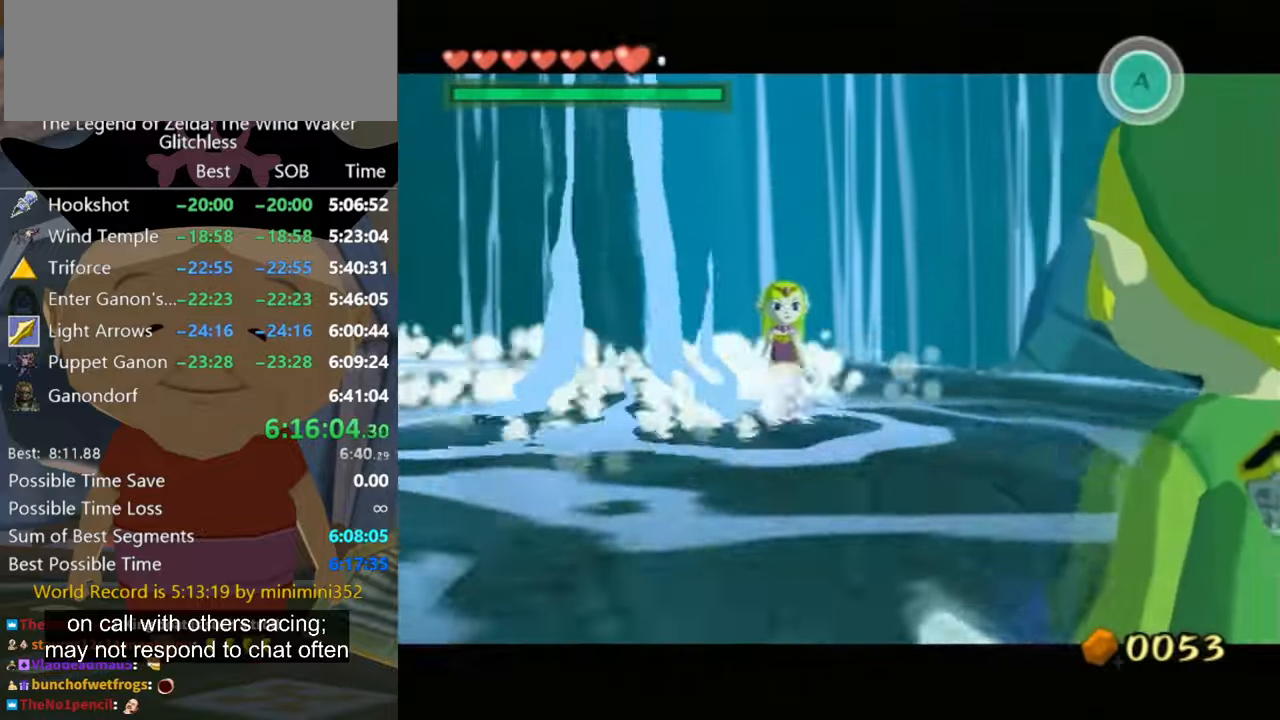
{"buttons": [], "left_stick": "down", "right_stick": "right", "button_events": [[166, "A", "down"], [233, "A", "up"]]}